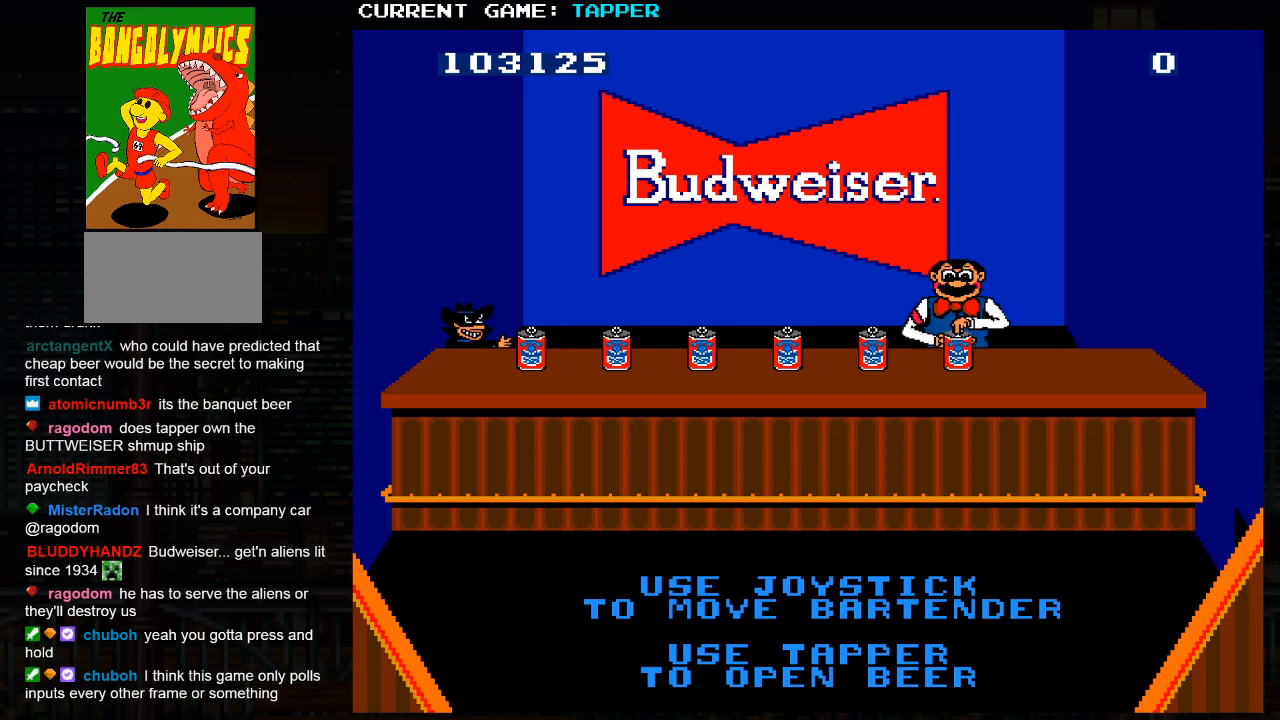
Gameplay with a controller (arcade stick); each line is a JSON object with the inputs held at the frame after it. "events" lists button and stick changes between this image and that frame as [ms after this image, input, new state], when the widget could be followed in between. Not read: L3 R3.
{"buttons": [], "left_stick": "center", "events": [[100, "left_stick", "left"], [300, "left_stick", "center"]]}
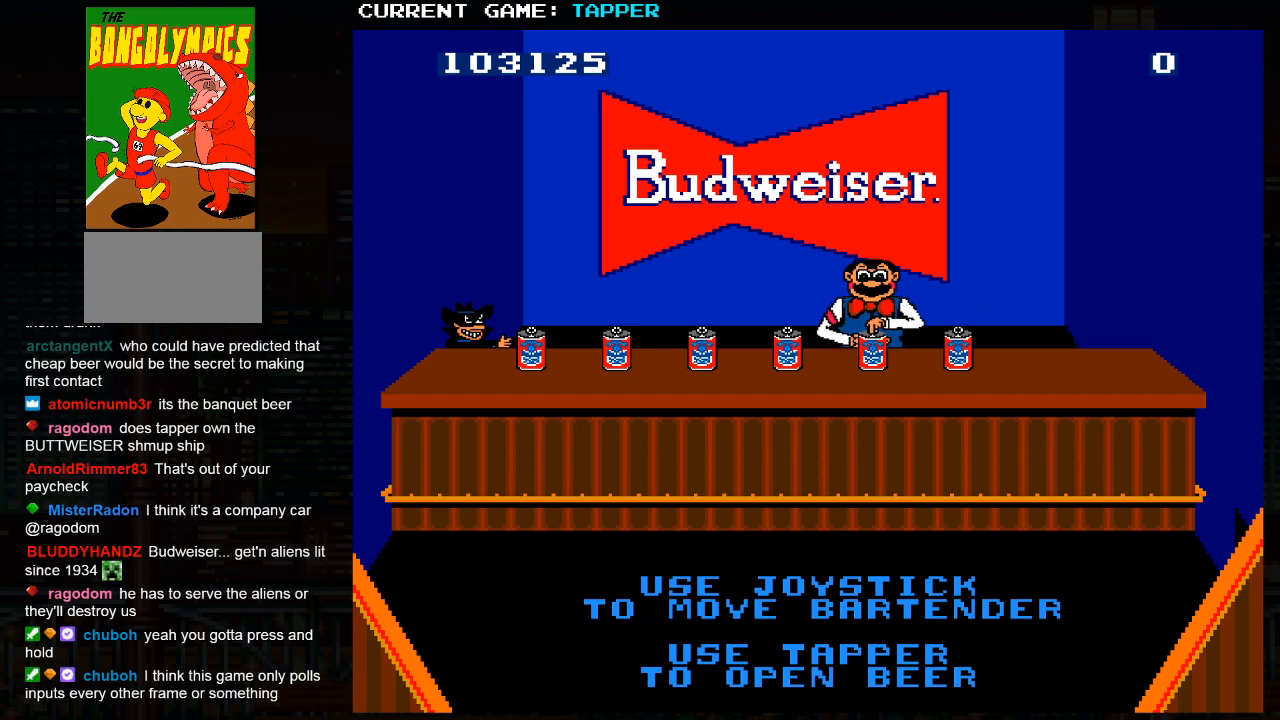
{"buttons": [], "left_stick": "center", "events": [[83, "left_stick", "left"], [217, "left_stick", "center"]]}
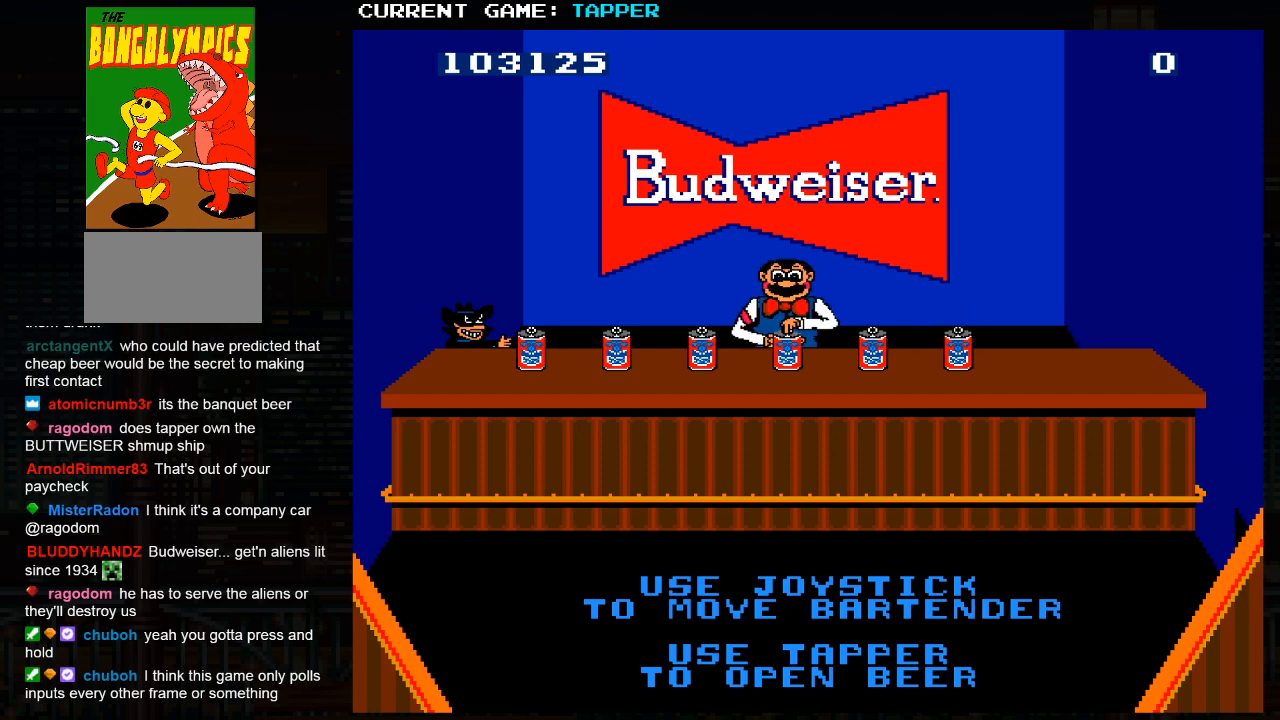
{"buttons": [], "left_stick": "center", "events": []}
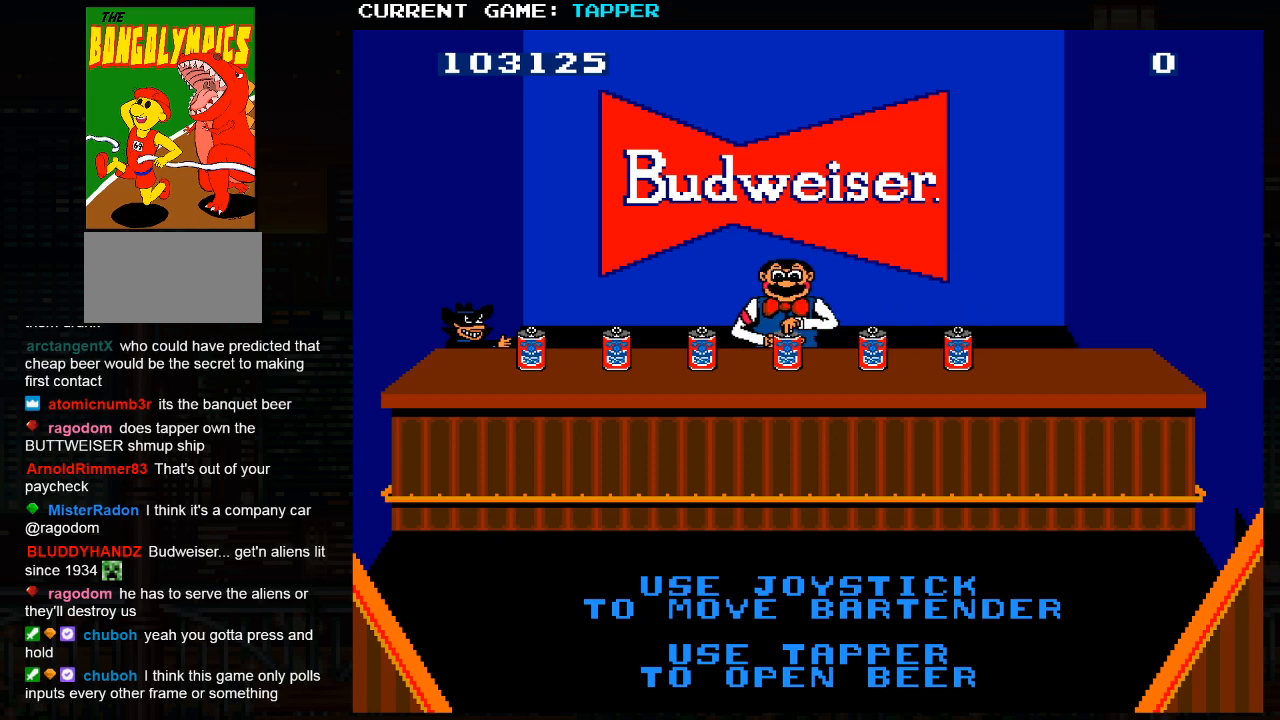
{"buttons": [], "left_stick": "center", "events": []}
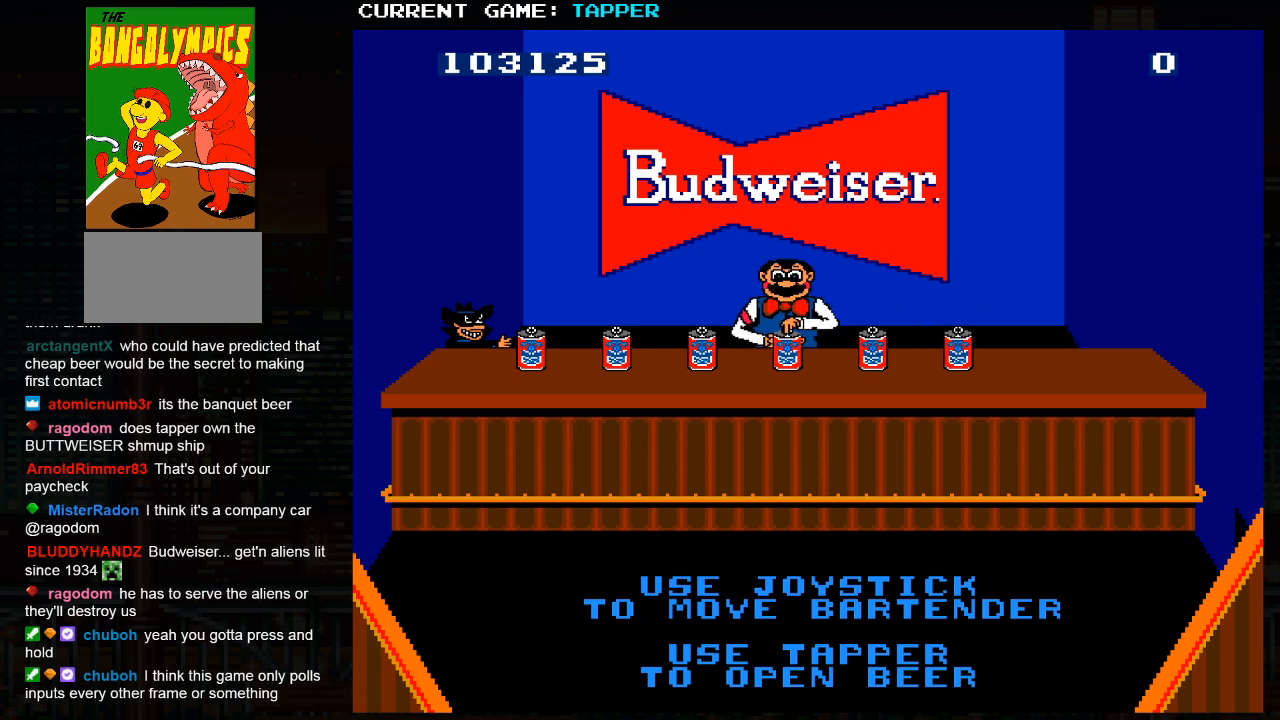
{"buttons": [], "left_stick": "center", "events": []}
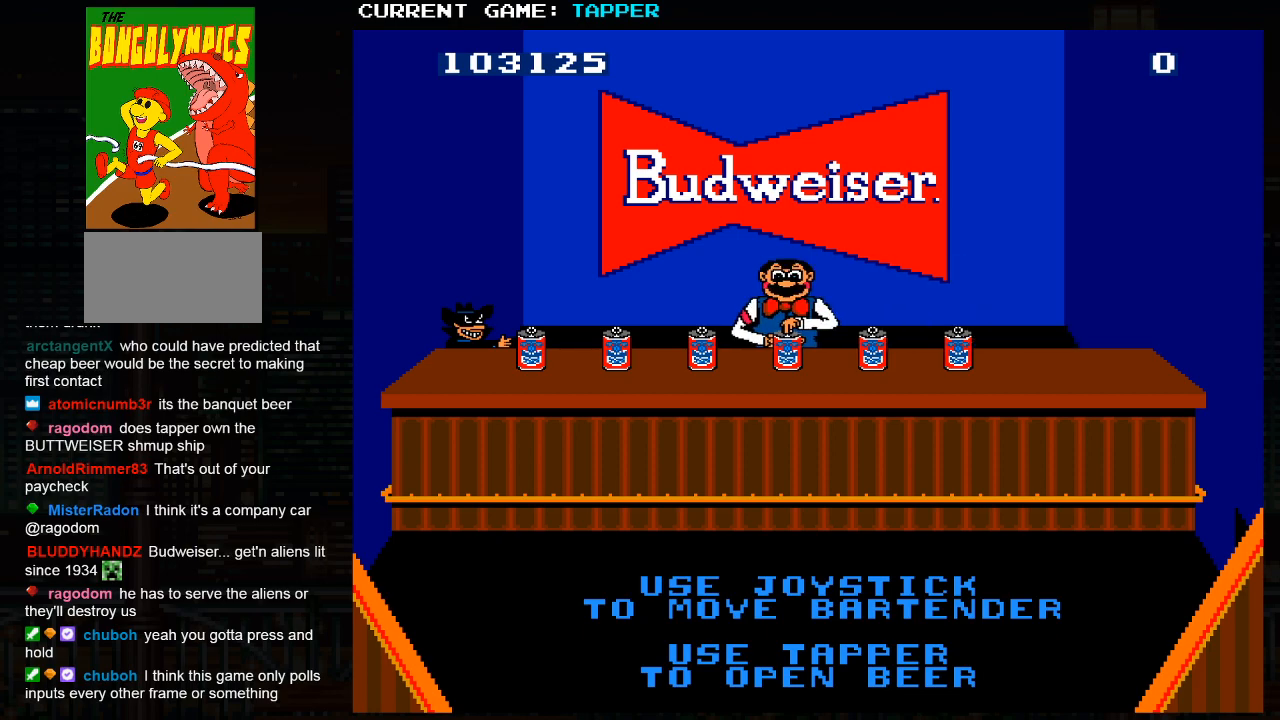
{"buttons": [], "left_stick": "center", "events": []}
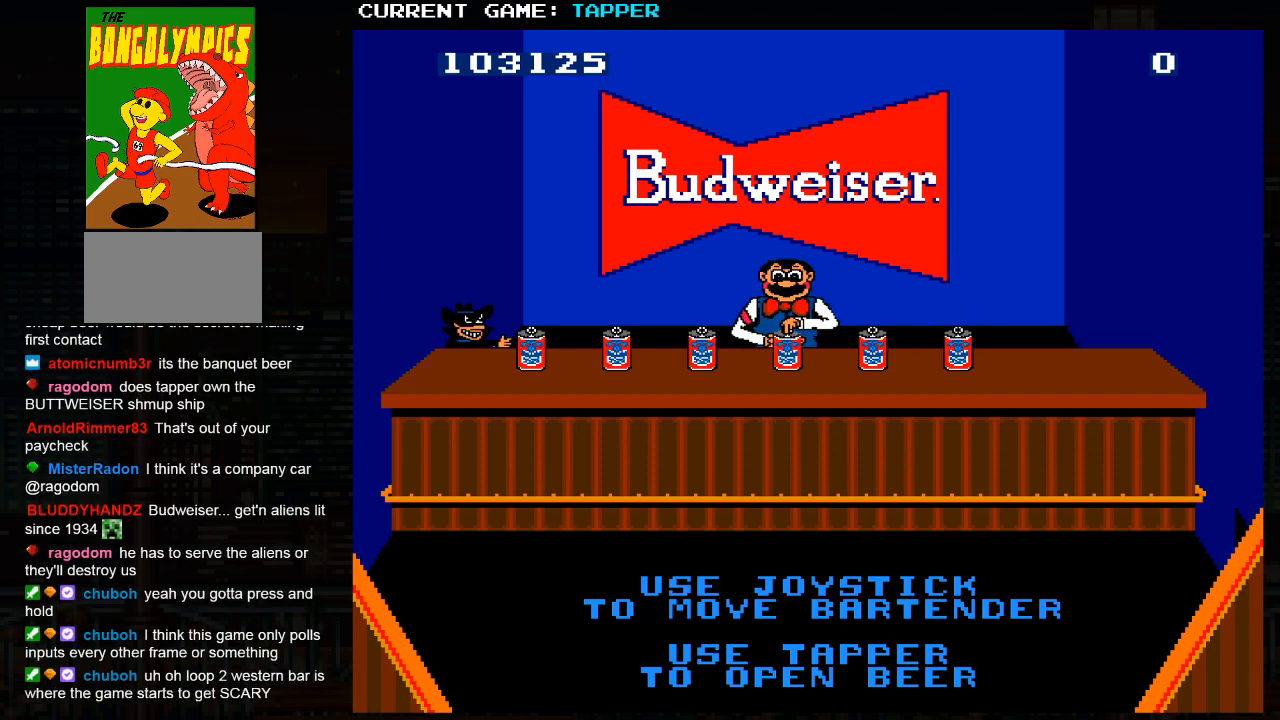
{"buttons": [], "left_stick": "center", "events": []}
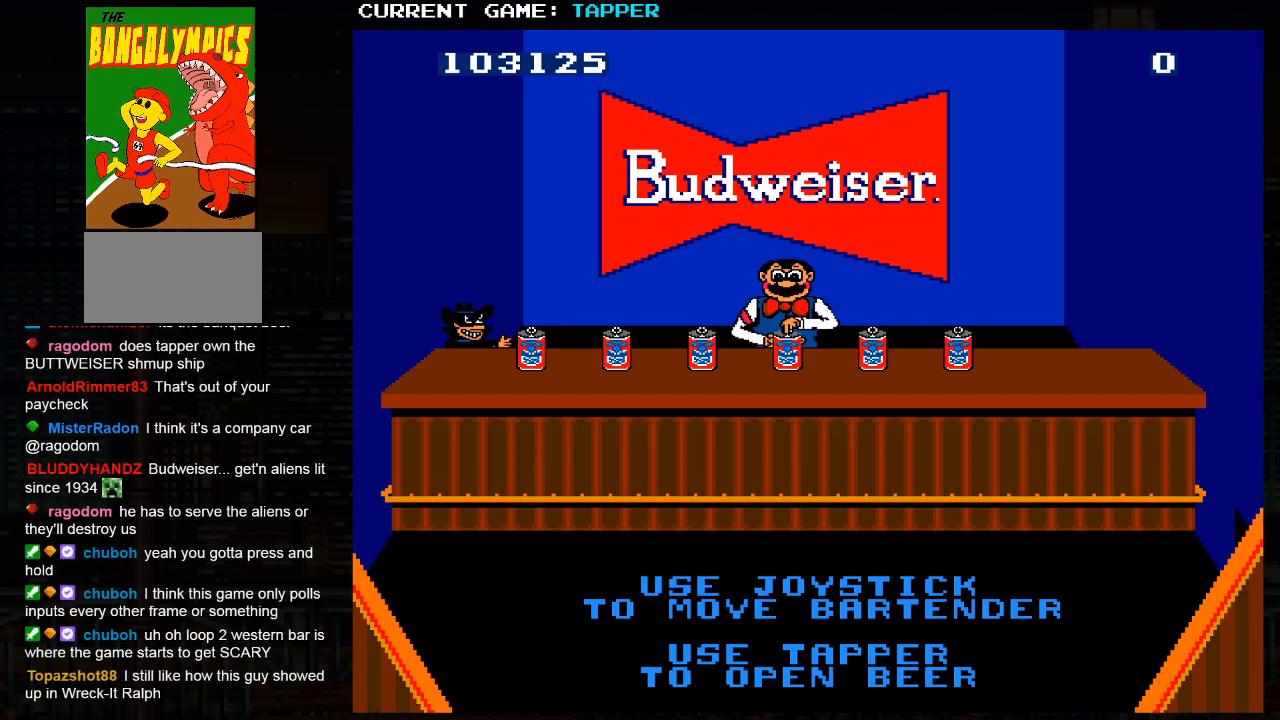
{"buttons": [], "left_stick": "center", "events": []}
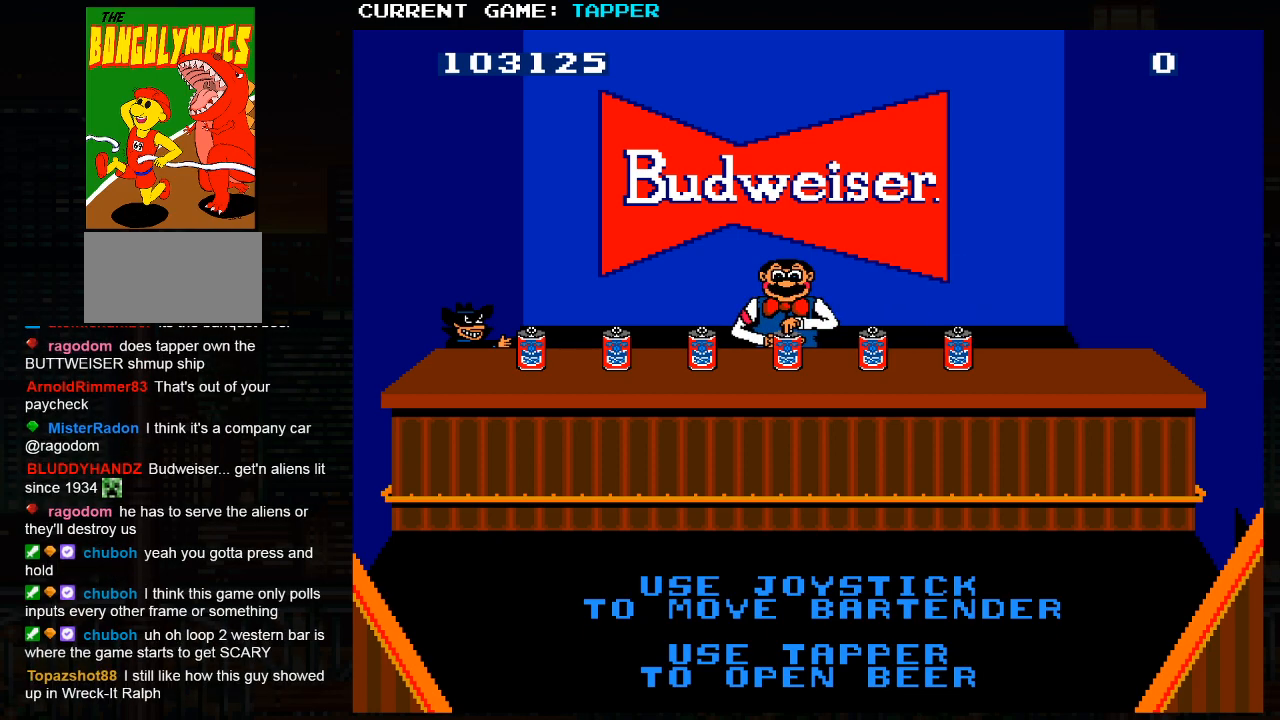
{"buttons": [], "left_stick": "center", "events": []}
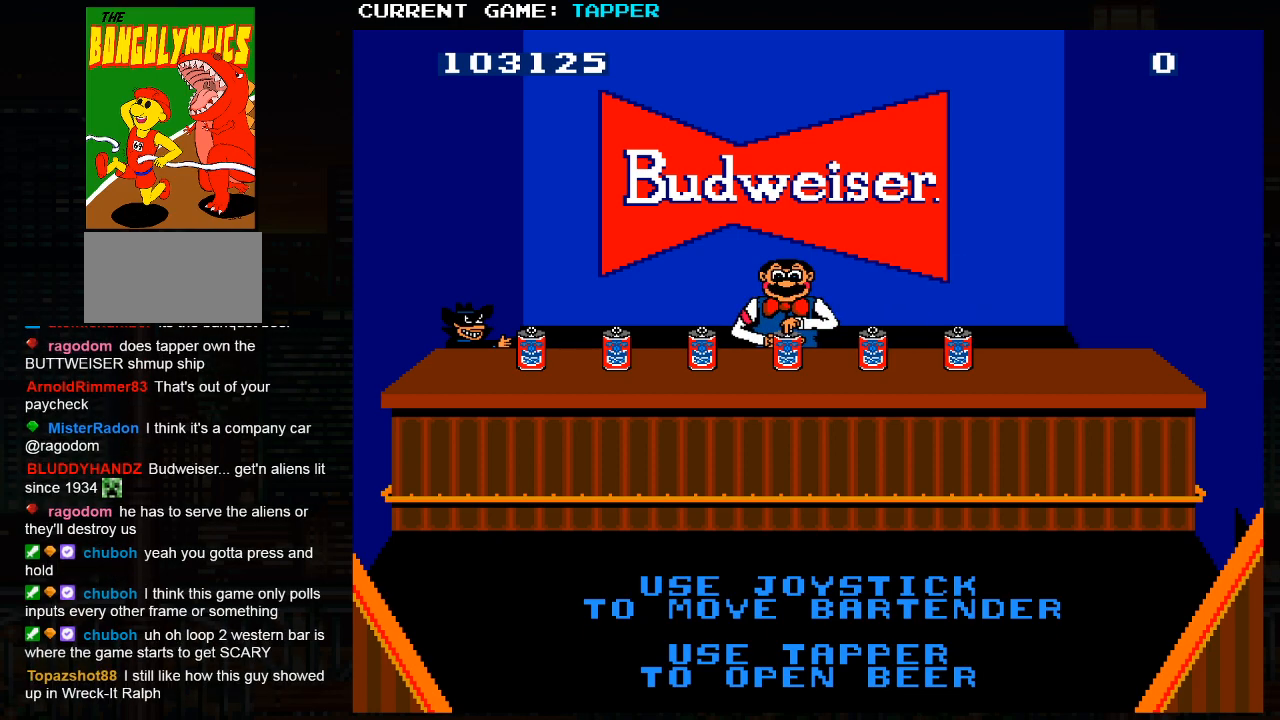
{"buttons": [], "left_stick": "center", "events": []}
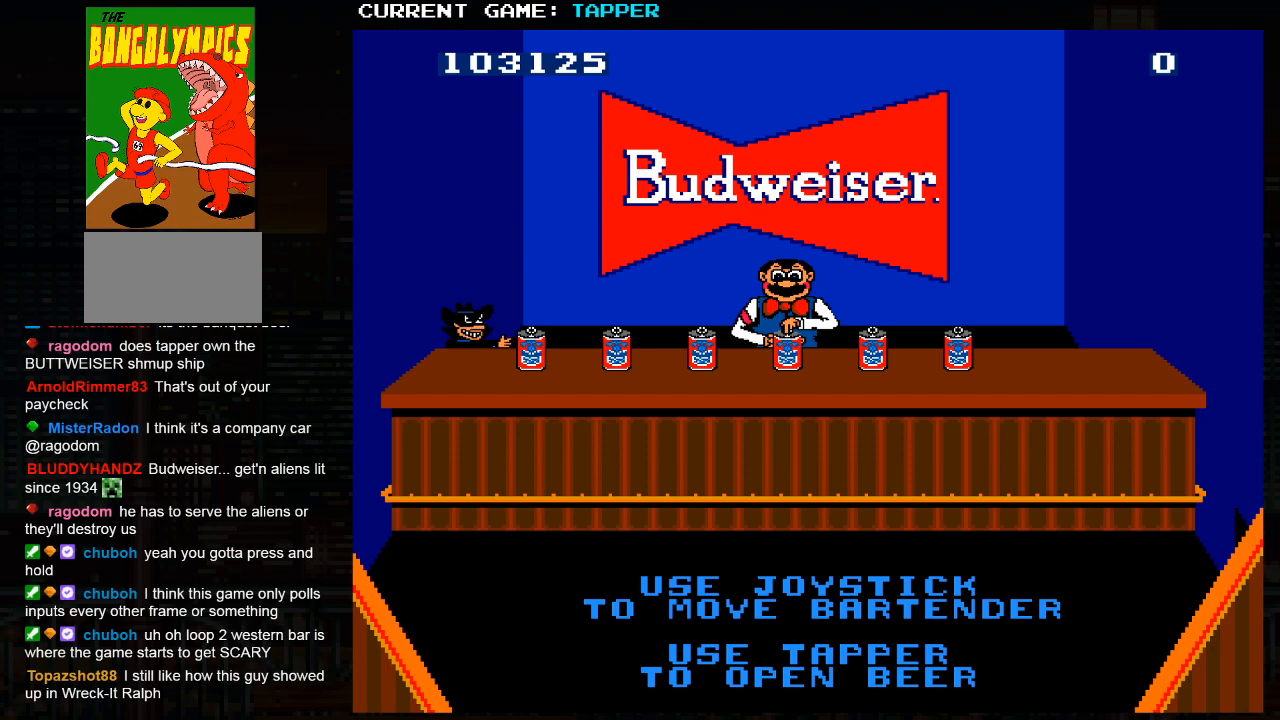
{"buttons": [], "left_stick": "center", "events": [[283, "SQUARE", "down"], [350, "SQUARE", "up"]]}
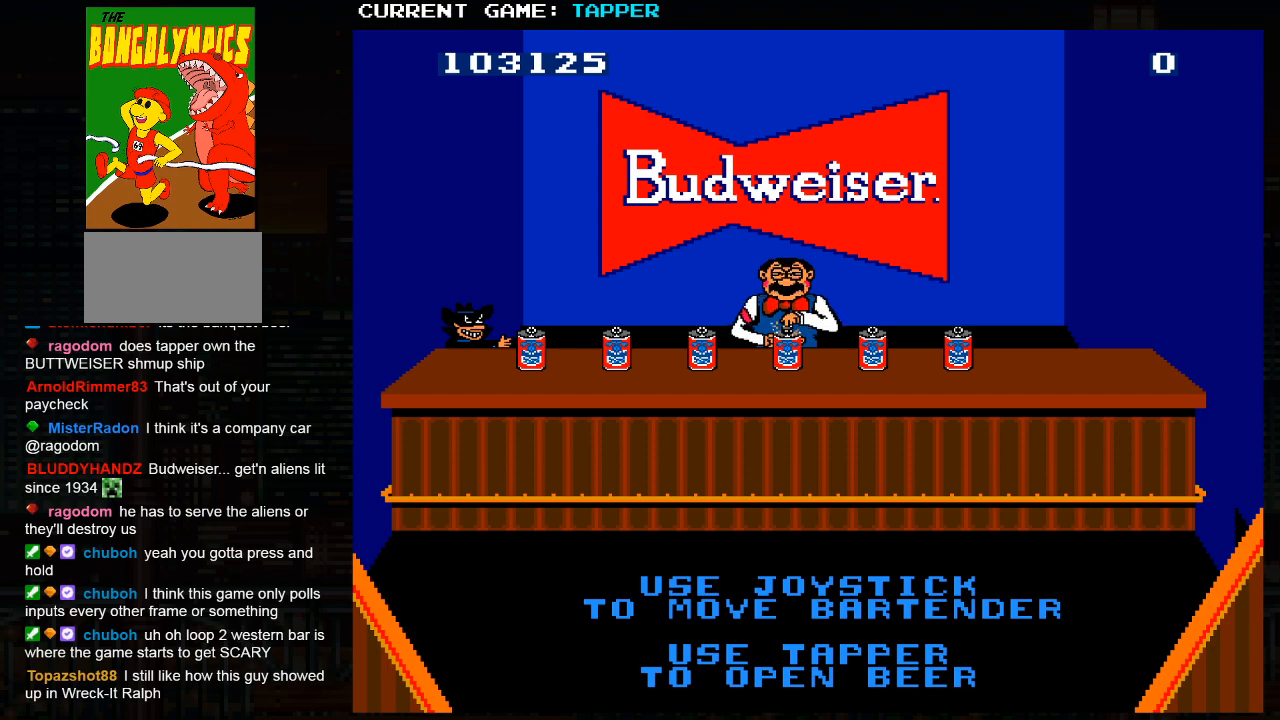
{"buttons": [], "left_stick": "center", "events": [[17, "SQUARE", "down"], [67, "SQUARE", "up"], [200, "SQUARE", "down"], [267, "SQUARE", "up"]]}
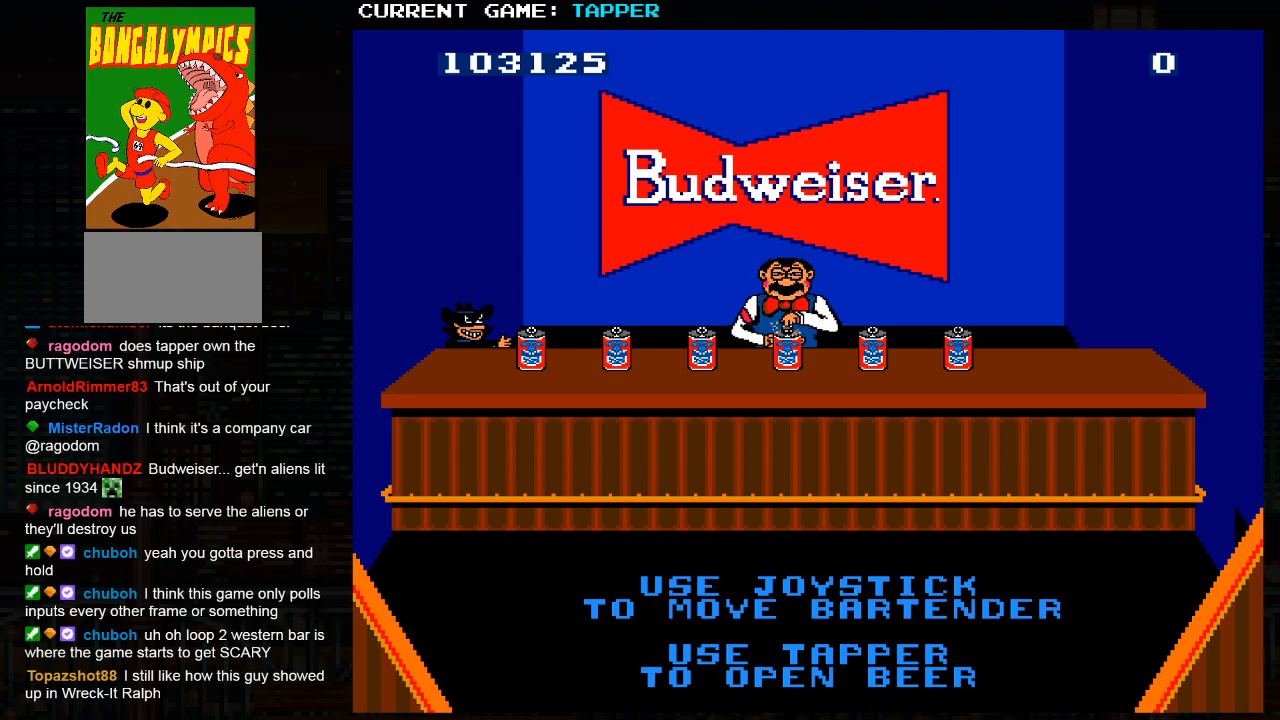
{"buttons": [], "left_stick": "center", "events": []}
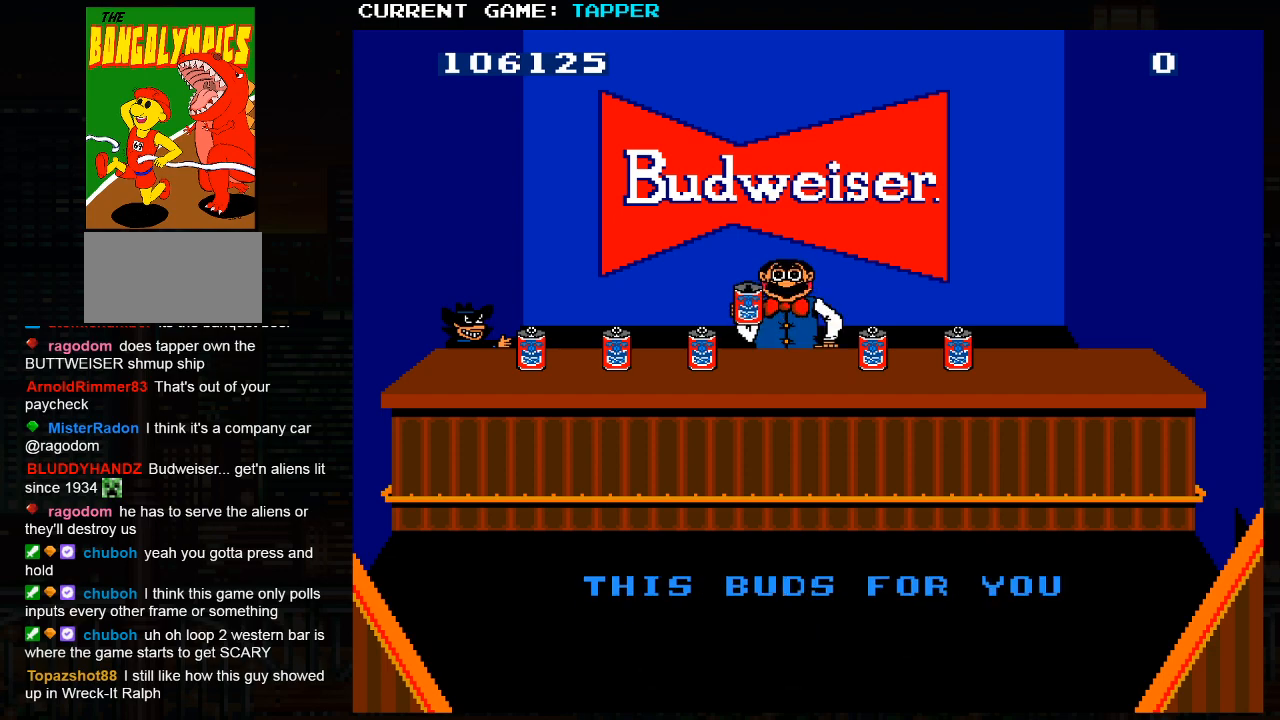
{"buttons": [], "left_stick": "center", "events": []}
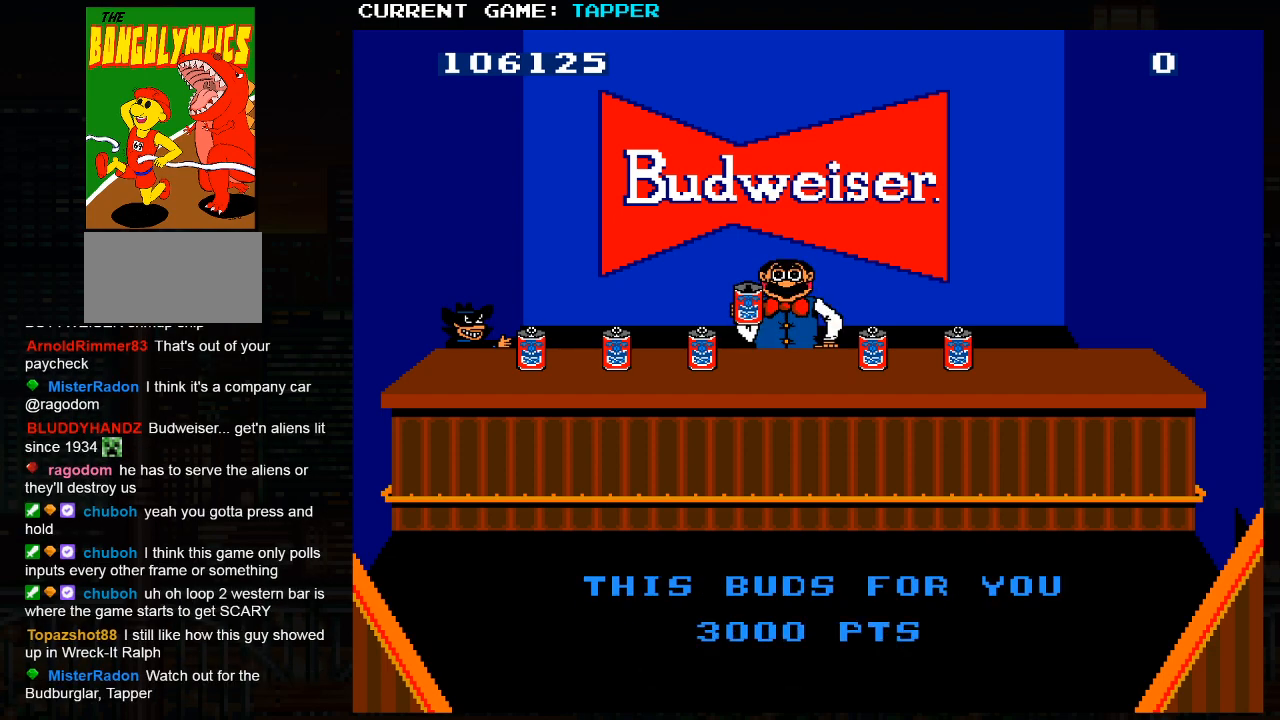
{"buttons": ["SQUARE"], "left_stick": "center", "events": [[283, "SQUARE", "down"], [300, "R2", "down"], [317, "R2", "up"]]}
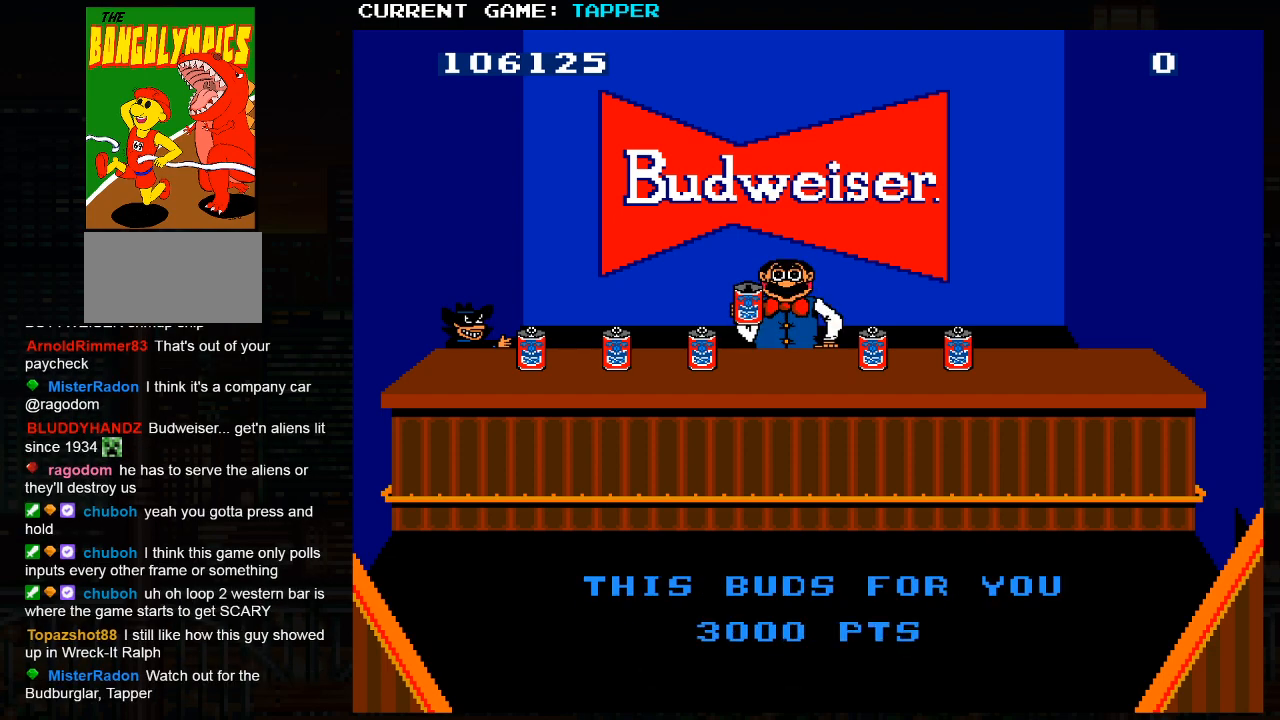
{"buttons": ["SQUARE"], "left_stick": "center", "events": []}
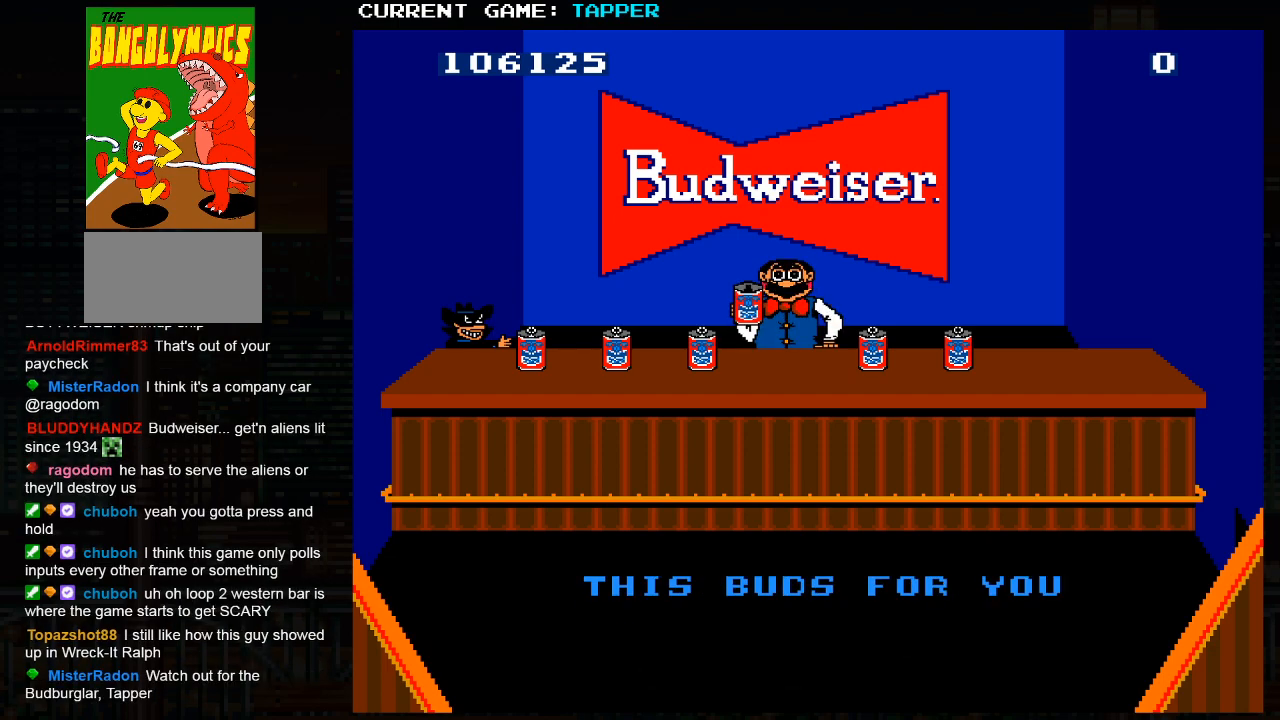
{"buttons": [], "left_stick": "center", "events": [[100, "SQUARE", "up"]]}
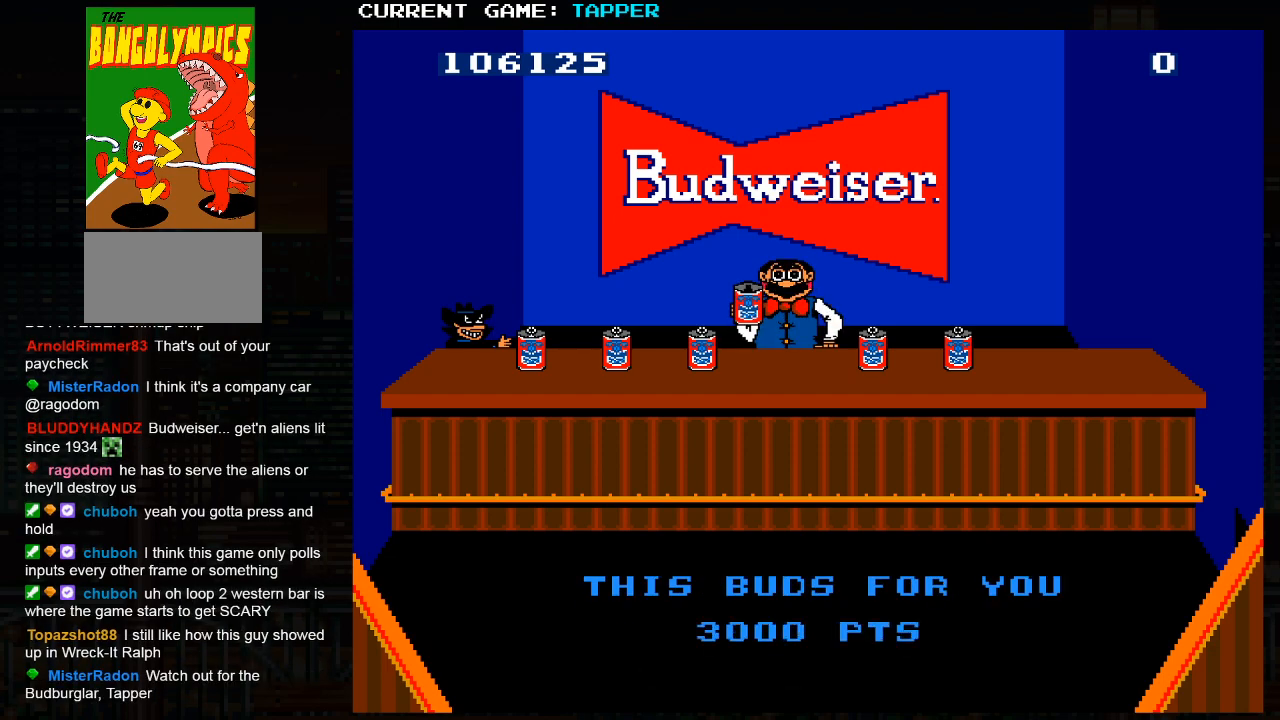
{"buttons": [], "left_stick": "center", "events": []}
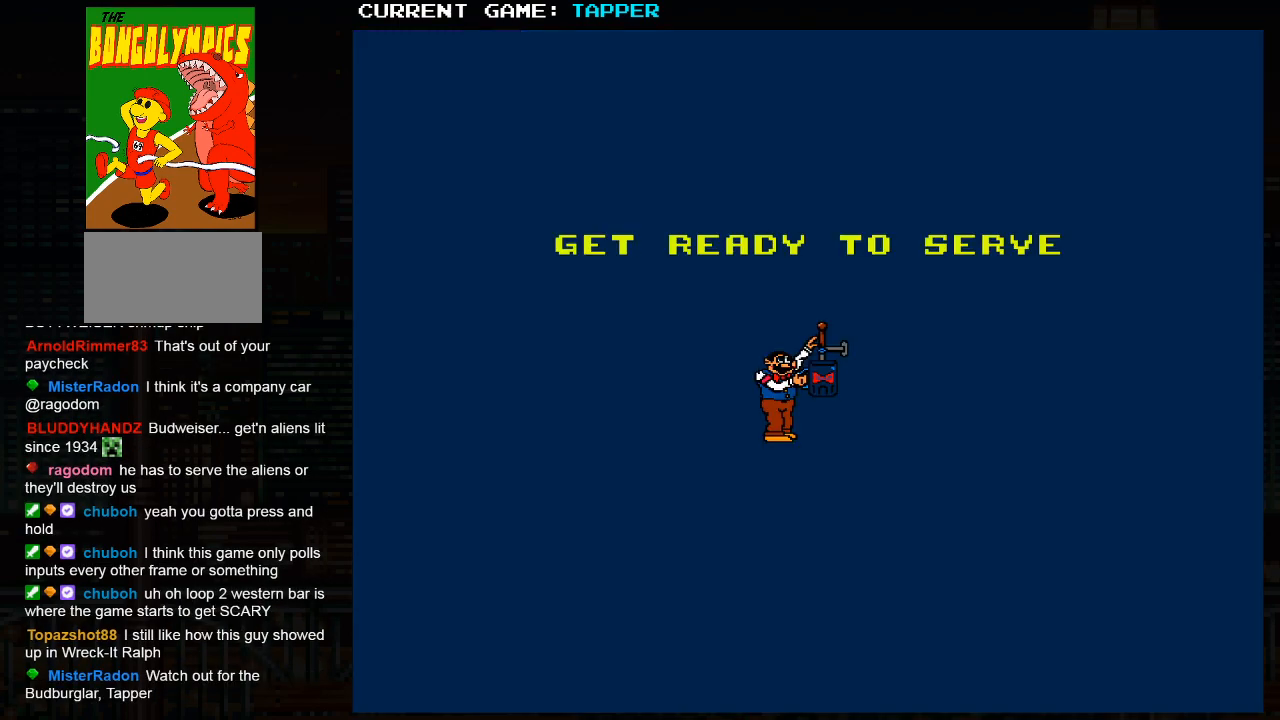
{"buttons": [], "left_stick": "center", "events": []}
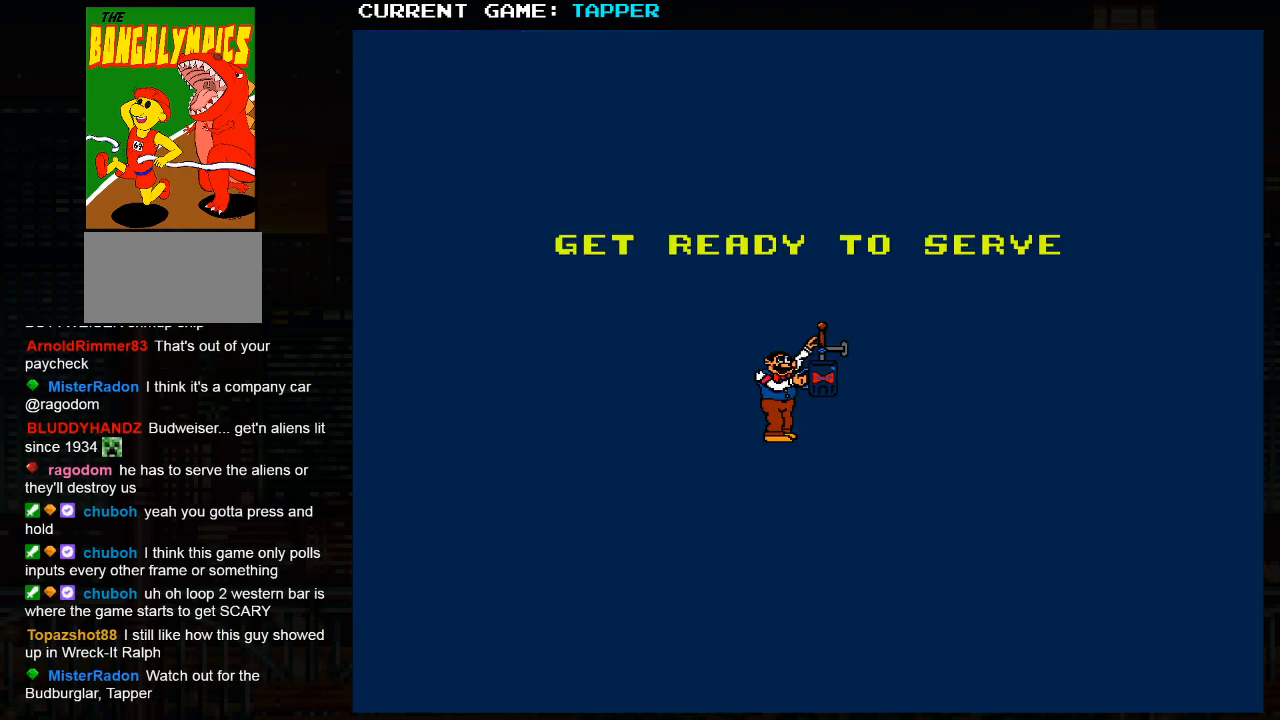
{"buttons": [], "left_stick": "up", "events": [[333, "left_stick", "up"]]}
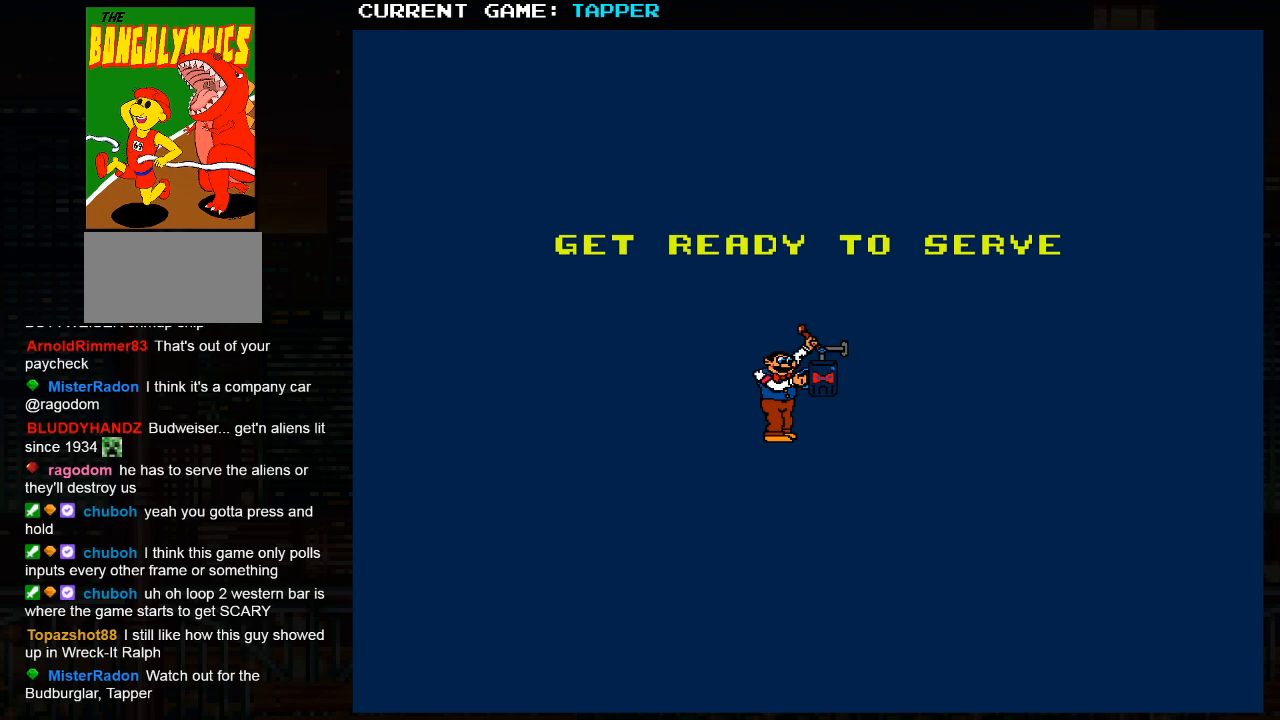
{"buttons": [], "left_stick": "up", "events": []}
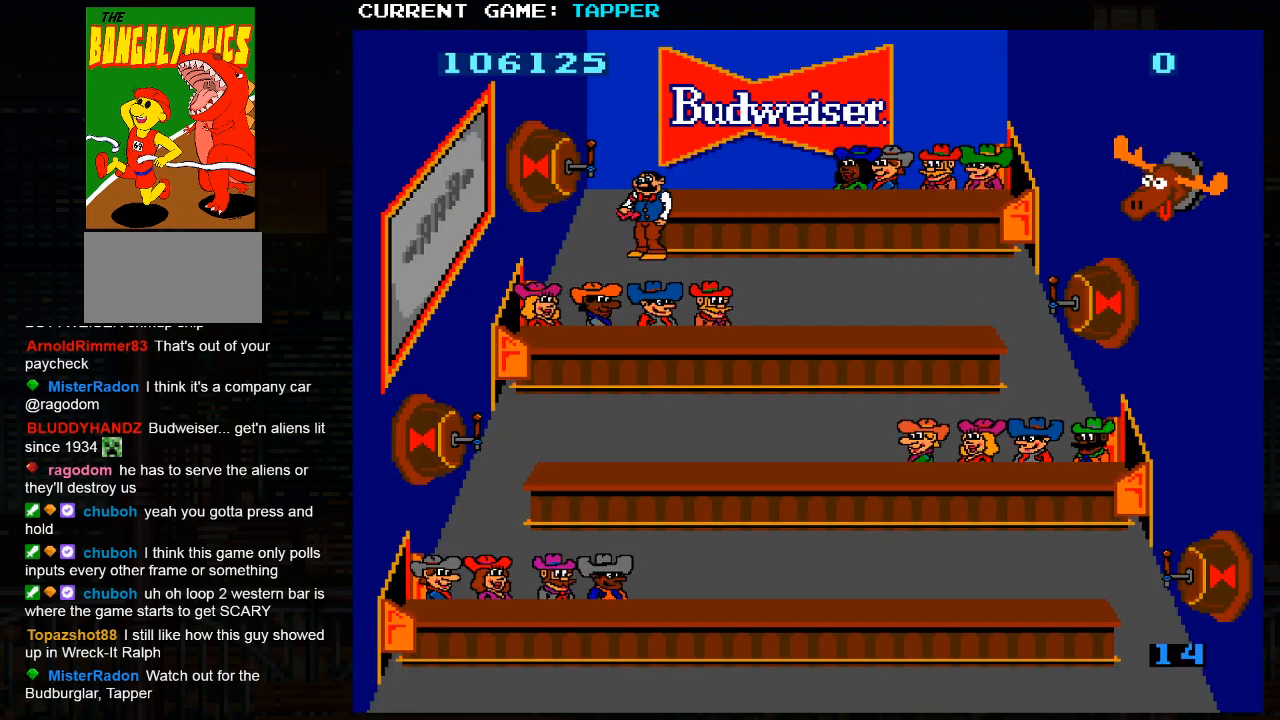
{"buttons": ["SQUARE"], "left_stick": "center", "events": [[117, "left_stick", "center"], [133, "SQUARE", "down"], [367, "SQUARE", "up"], [450, "SQUARE", "down"]]}
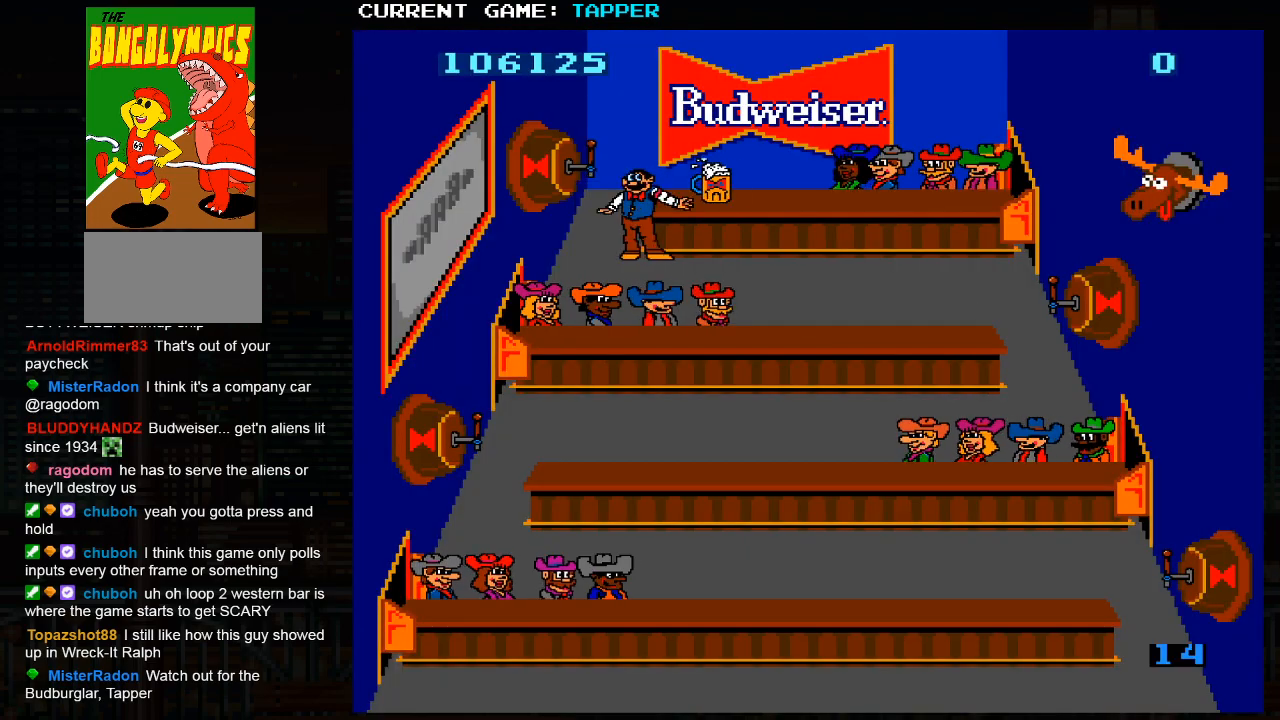
{"buttons": [], "left_stick": "center", "events": [[167, "SQUARE", "up"], [233, "SQUARE", "down"], [433, "SQUARE", "up"]]}
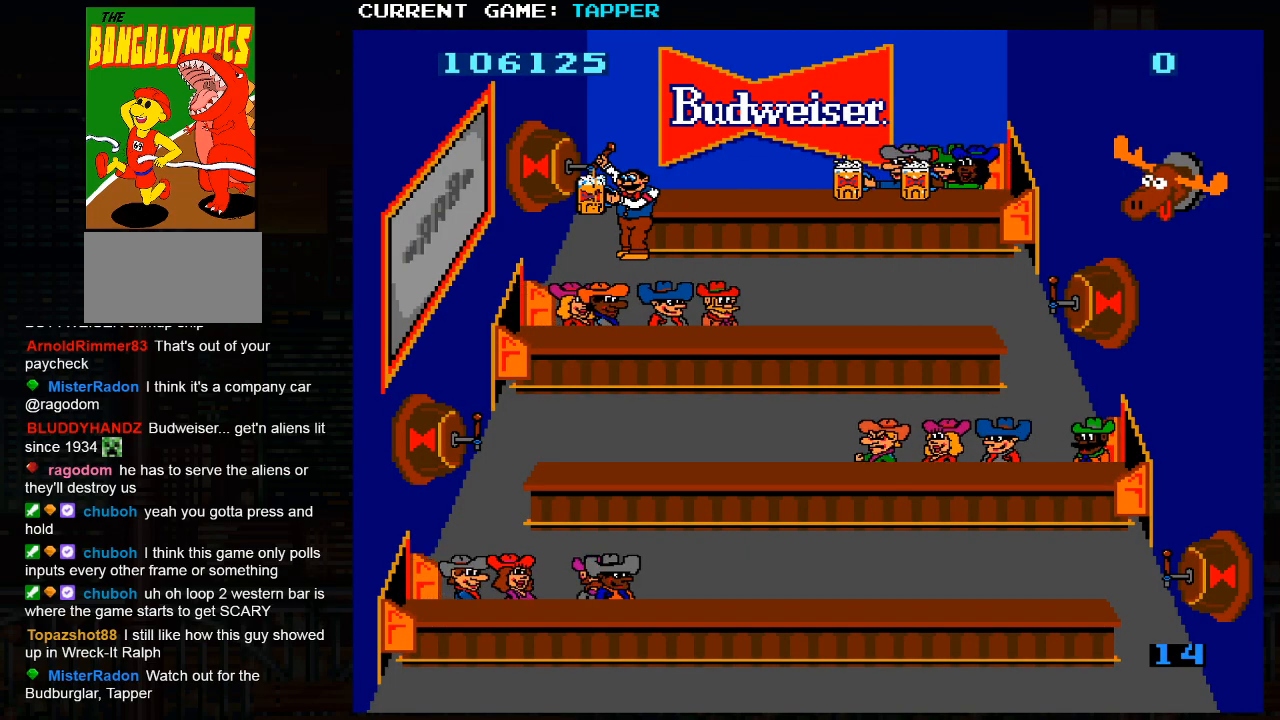
{"buttons": ["SQUARE"], "left_stick": "center", "events": [[17, "SQUARE", "down"], [183, "SQUARE", "up"], [300, "left_stick", "down"], [483, "SQUARE", "down"], [500, "left_stick", "center"]]}
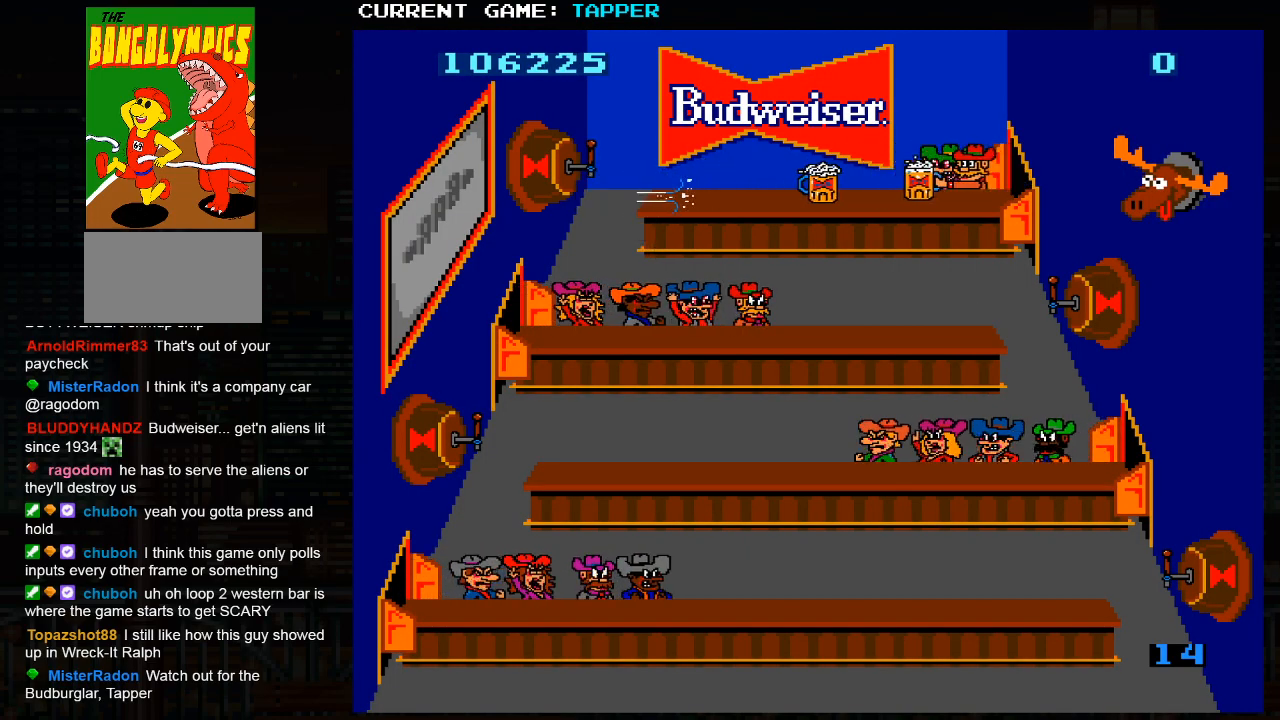
{"buttons": ["SQUARE"], "left_stick": "center", "events": [[250, "SQUARE", "up"], [350, "SQUARE", "down"]]}
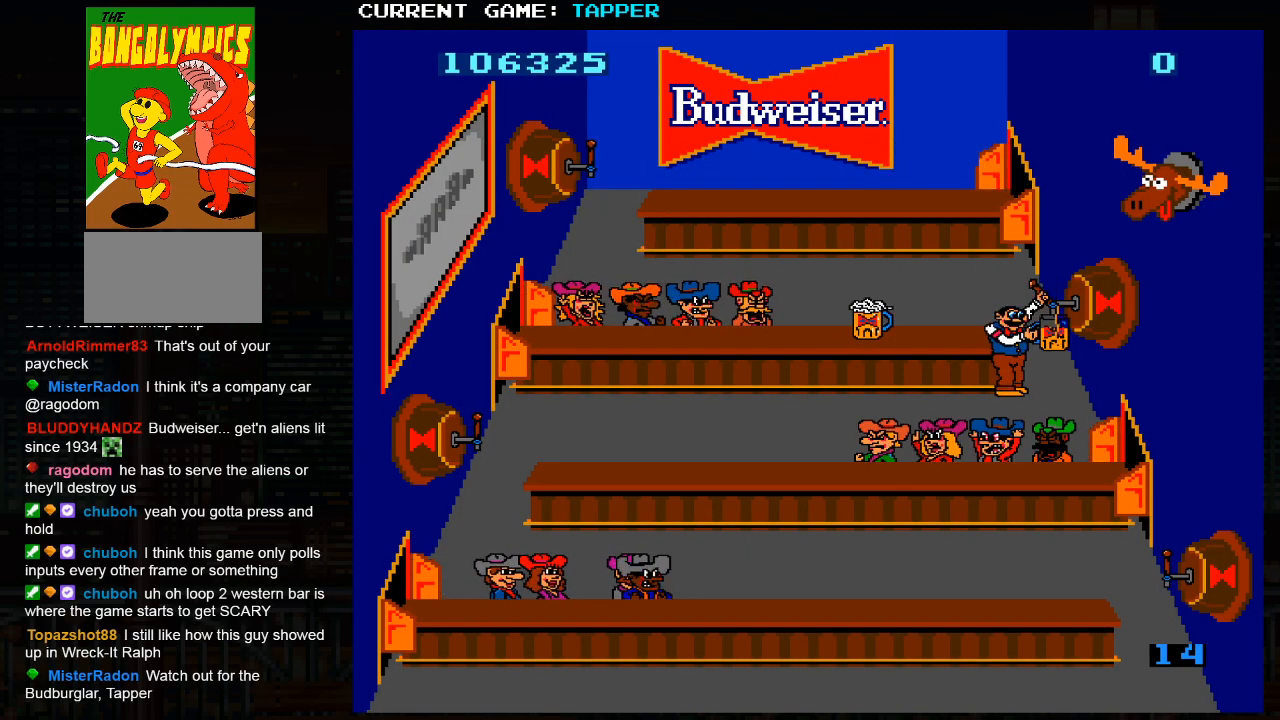
{"buttons": ["SQUARE"], "left_stick": "center", "events": [[50, "SQUARE", "up"], [133, "SQUARE", "down"], [350, "SQUARE", "up"], [400, "SQUARE", "down"]]}
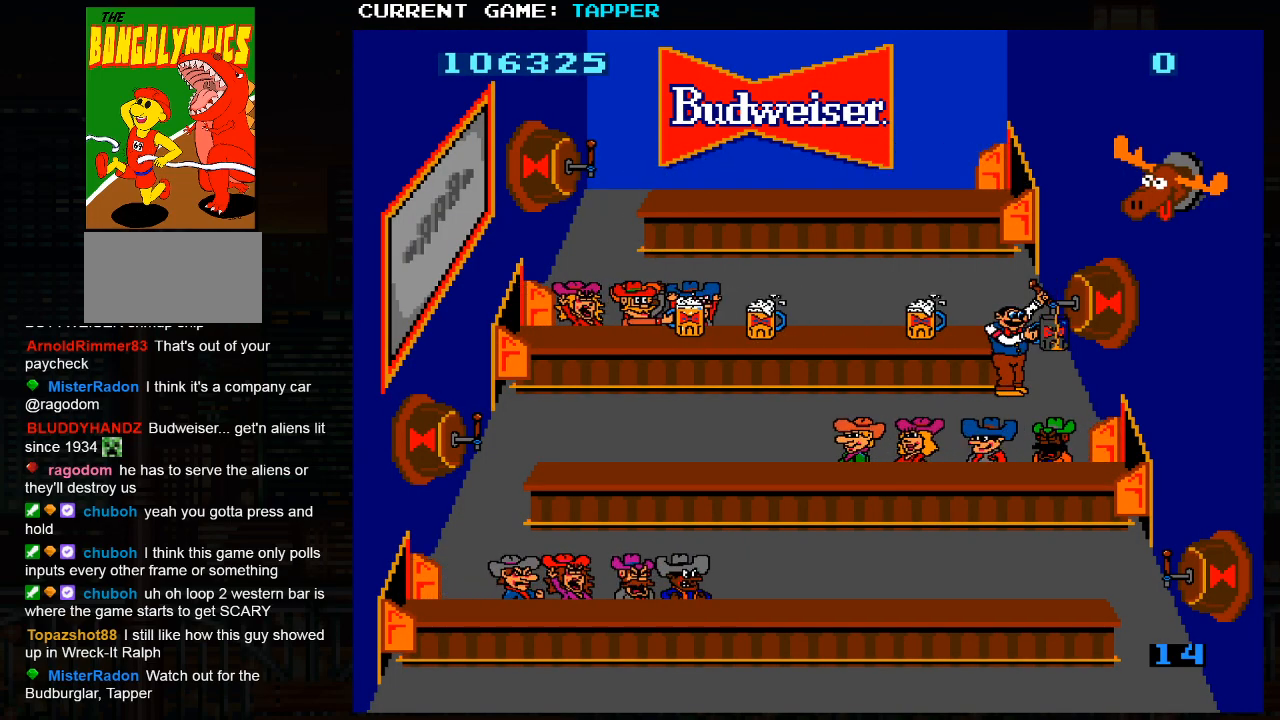
{"buttons": ["SQUARE"], "left_stick": "center", "events": [[83, "SQUARE", "up"], [183, "left_stick", "down"], [367, "SQUARE", "down"], [367, "left_stick", "center"]]}